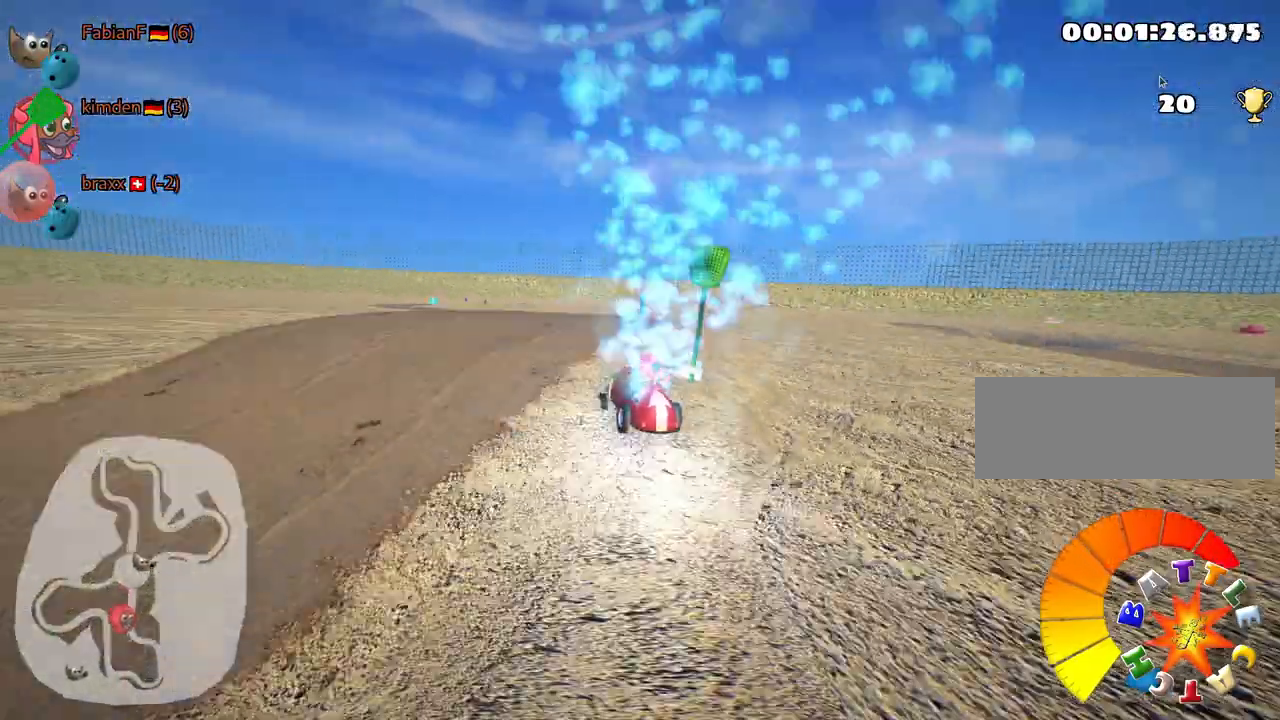
Gameplay with keyboard; each line is a JSON object with the keys held at the frame after it. "events" lists presses ("down") and releases ("up") of "down", "fire", "flag", "left", "look", "nitro", "right", "skid" and "up" between this image and that frame as [ms after this image, input, new state], when the widget could be followed in between. No other keys are recorded. Mouse input is not recorded. Key names are as the overlay labels them; some are game actions (e.g. jump) rather than physical keys.
{"keys": ["left", "up"], "events": [[134, "skid", "up"], [167, "nitro", "up"], [467, "left", "down"]]}
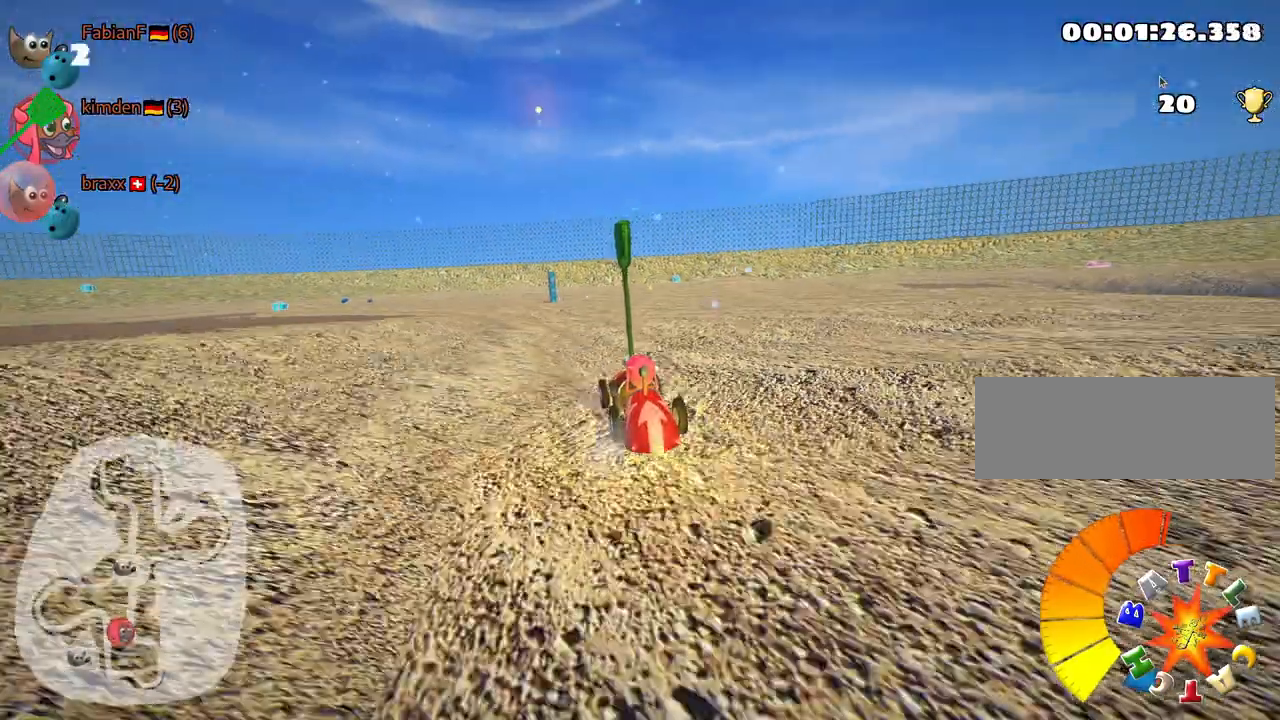
{"keys": ["left", "up"], "events": [[150, "left", "up"], [267, "left", "down"]]}
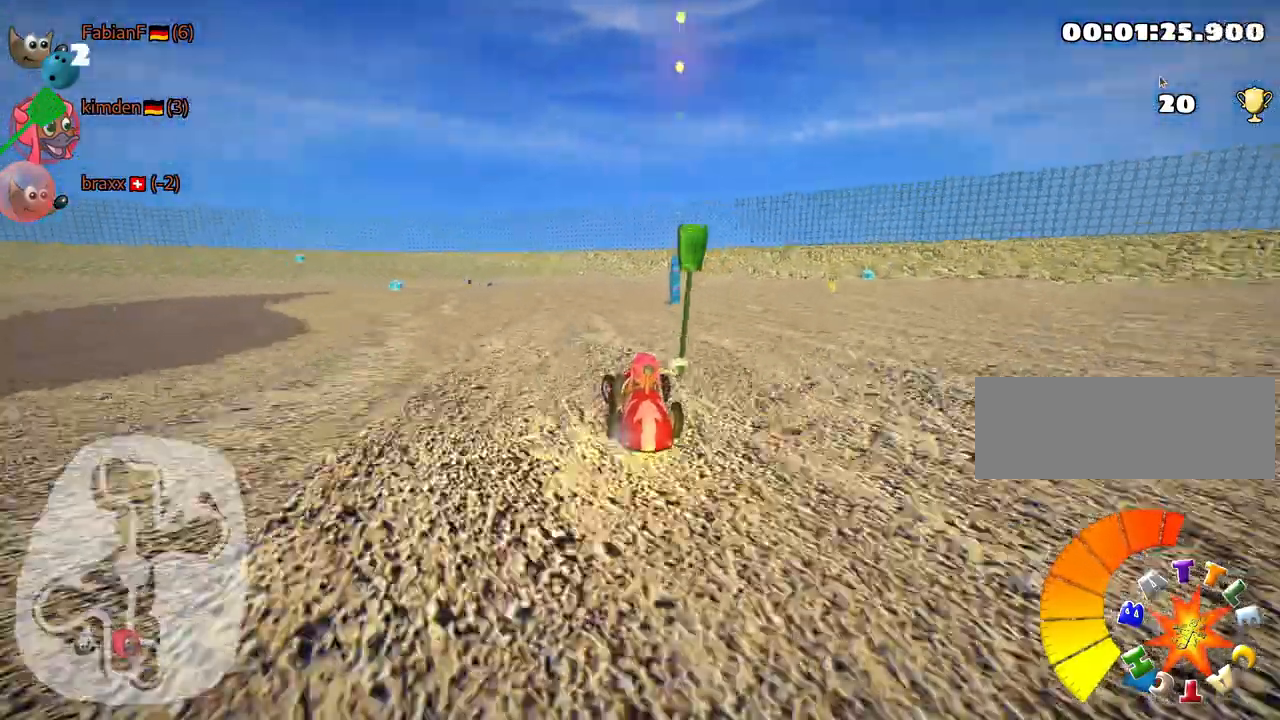
{"keys": [], "events": [[350, "up", "up"], [400, "left", "up"]]}
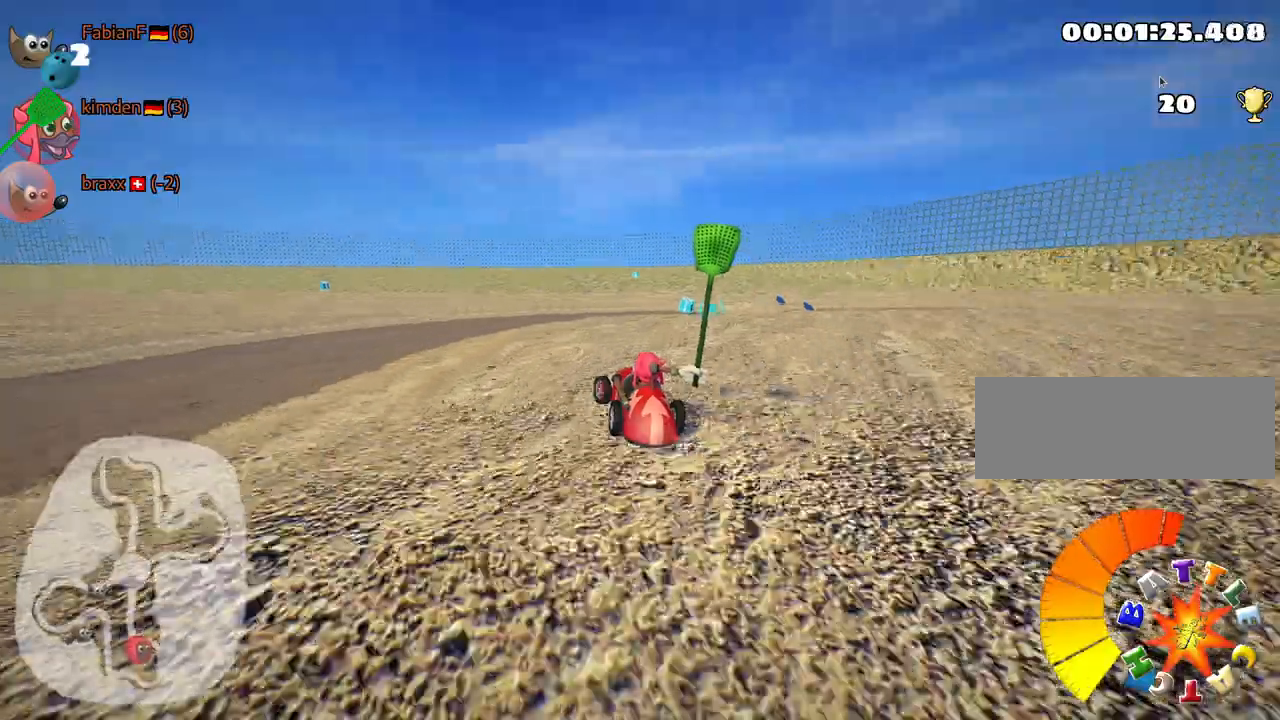
{"keys": ["right", "skid"], "events": [[100, "skid", "down"], [117, "right", "down"]]}
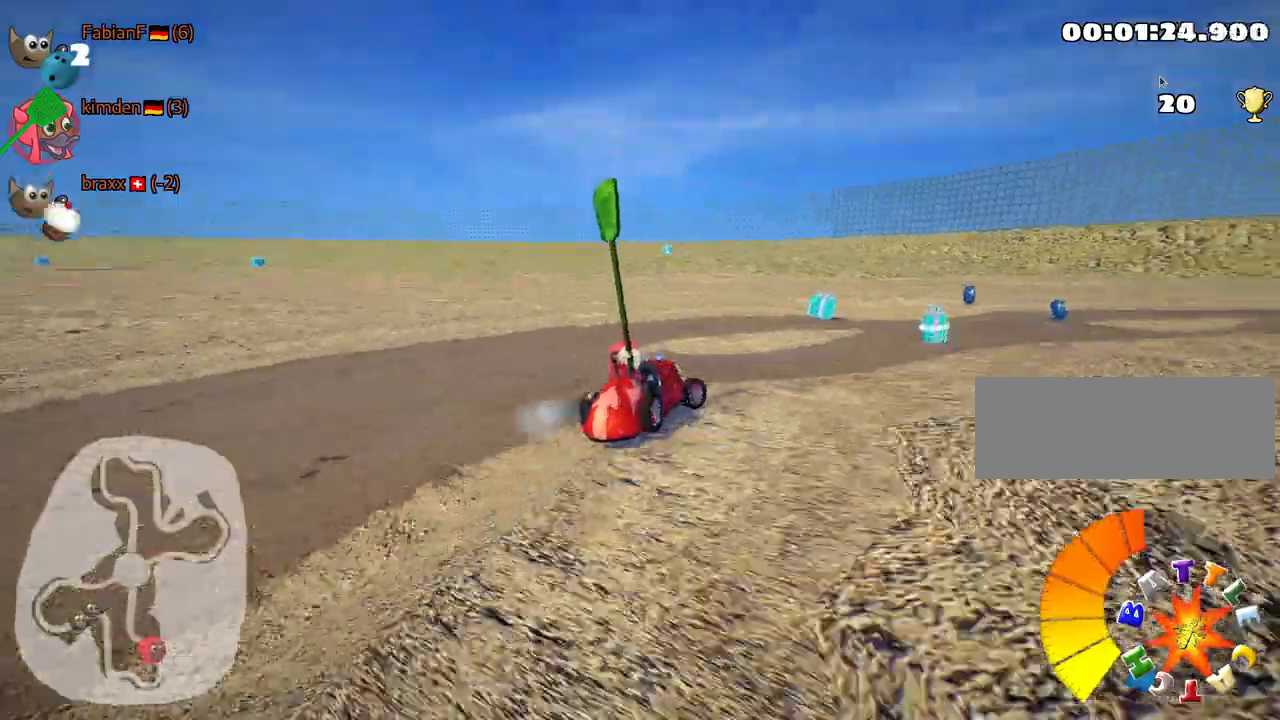
{"keys": ["left", "up"], "events": [[267, "skid", "up"], [317, "up", "down"], [400, "right", "up"], [417, "left", "down"]]}
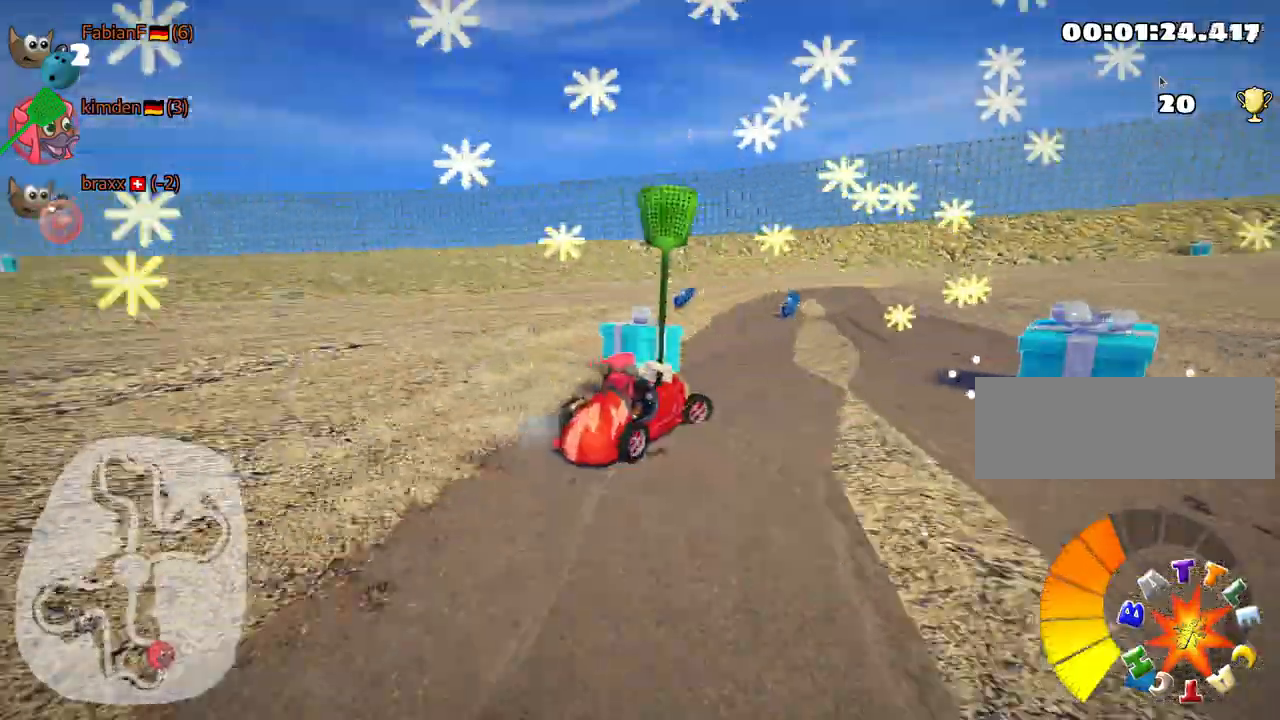
{"keys": ["right", "skid", "up"], "events": [[184, "left", "up"], [467, "skid", "down"], [500, "right", "down"]]}
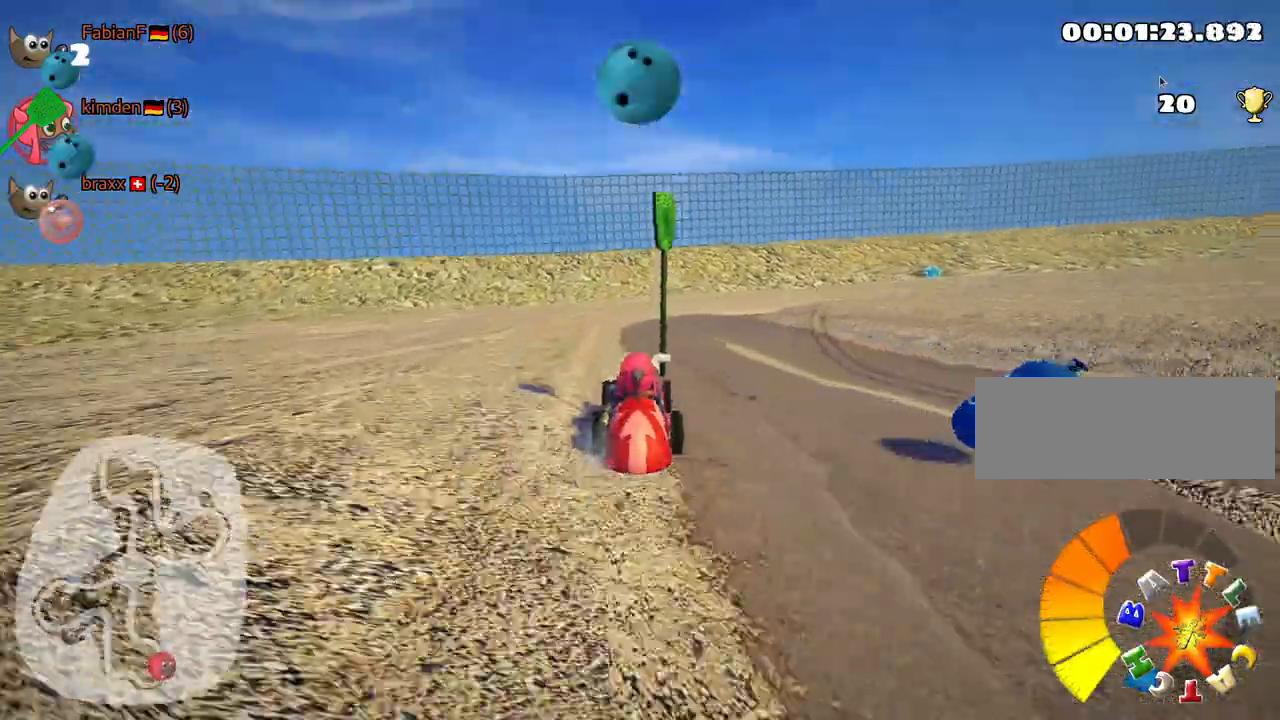
{"keys": ["left", "skid", "up"], "events": [[234, "left", "down"], [334, "nitro", "down"], [334, "right", "up"], [500, "nitro", "up"]]}
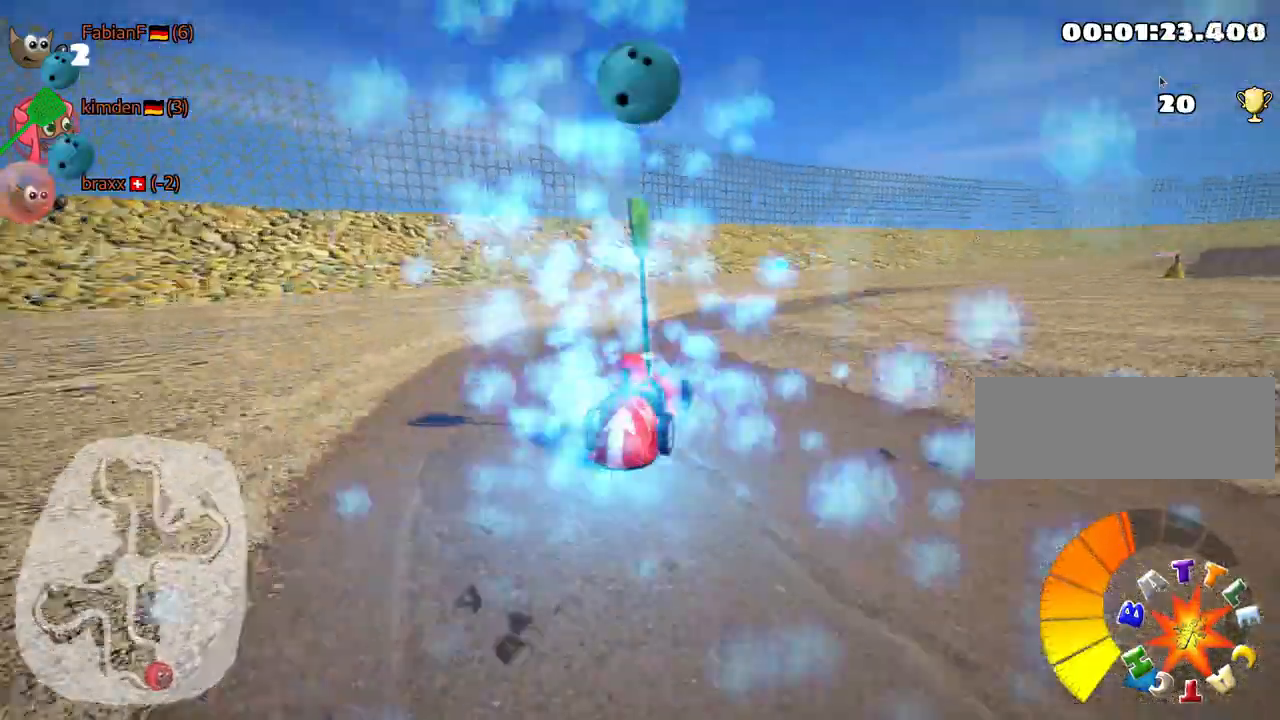
{"keys": ["skid", "up"], "events": [[400, "left", "up"]]}
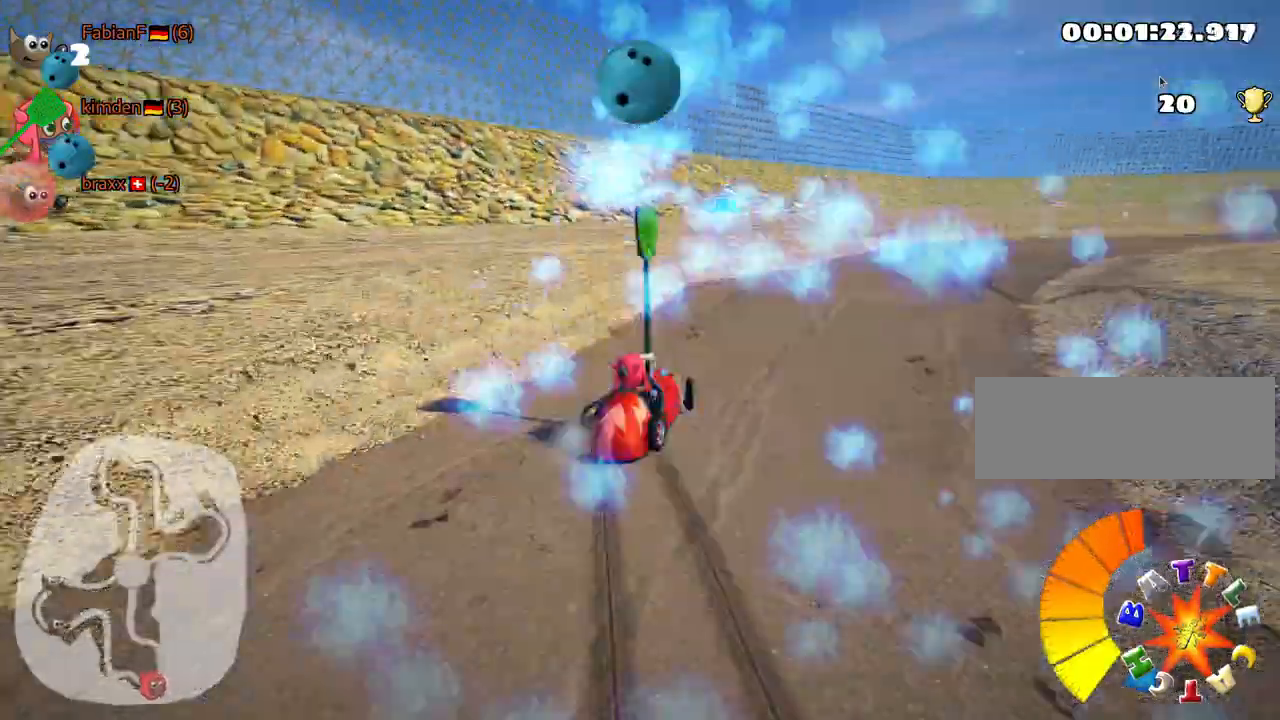
{"keys": ["left", "skid", "up"], "events": [[100, "left", "down"]]}
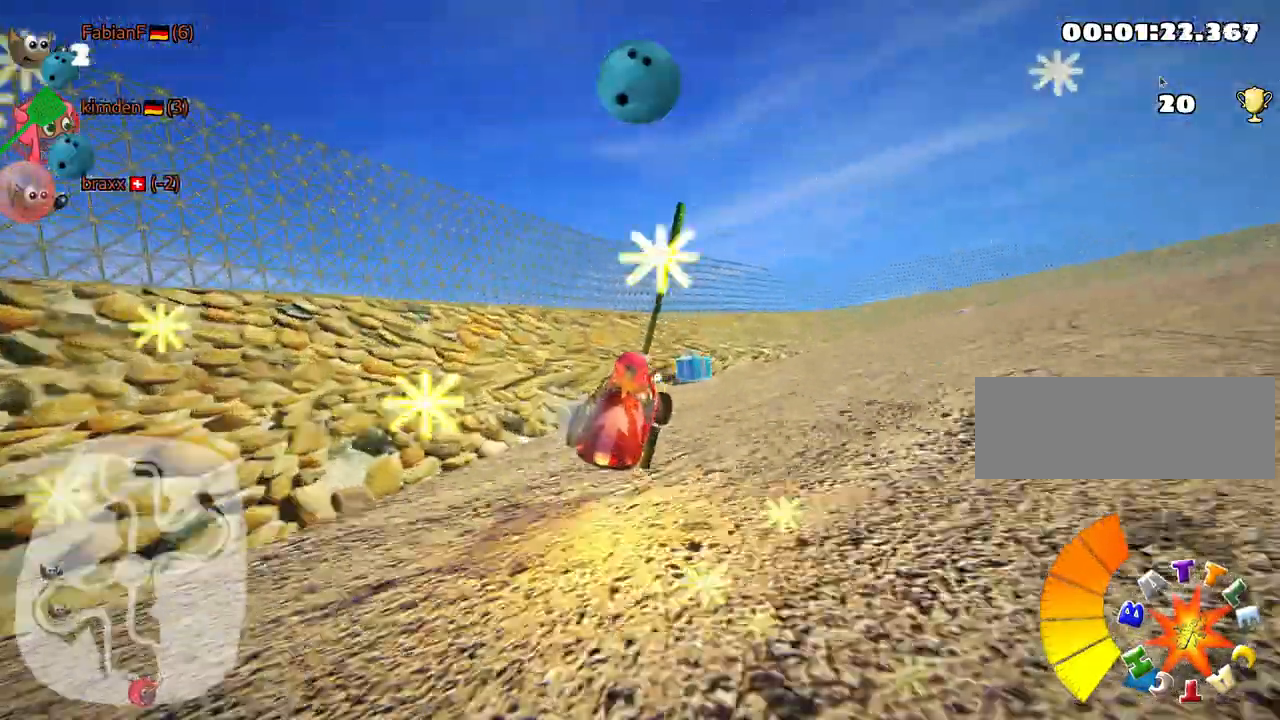
{"keys": ["right", "up"], "events": [[134, "right", "down"], [167, "left", "up"], [234, "skid", "up"]]}
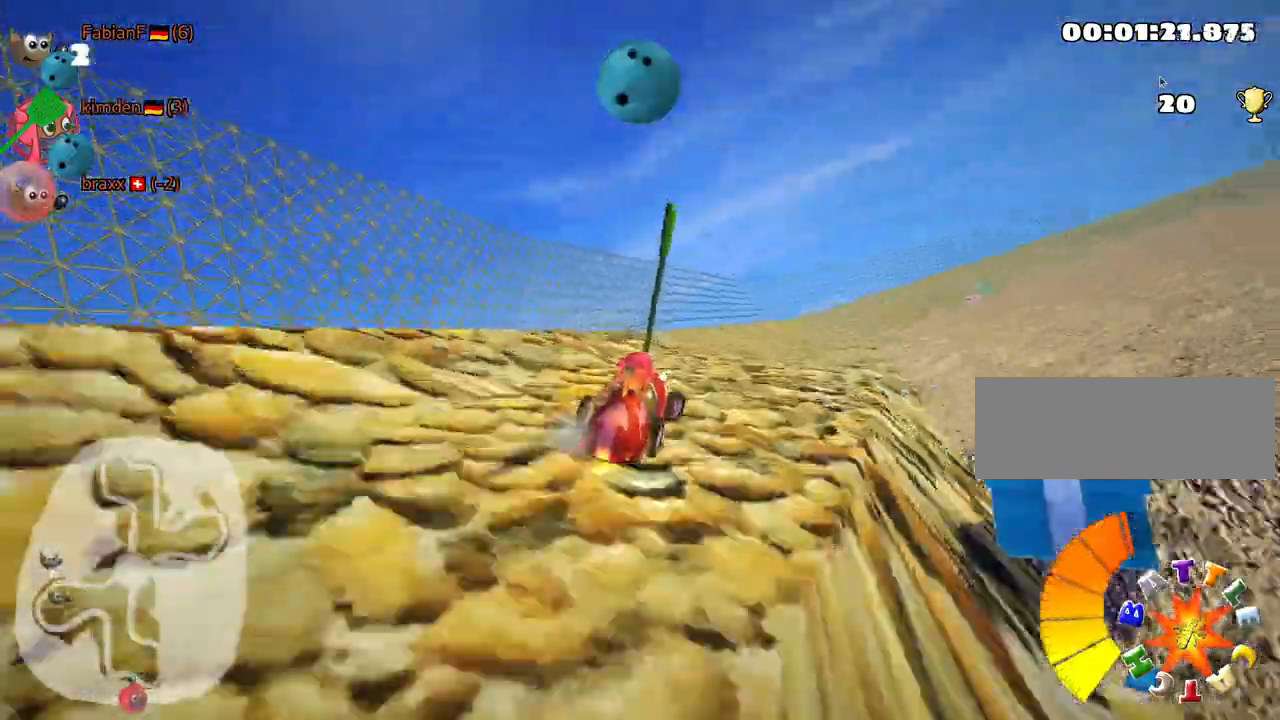
{"keys": ["up"], "events": [[34, "right", "up"], [50, "nitro", "down"], [200, "nitro", "up"]]}
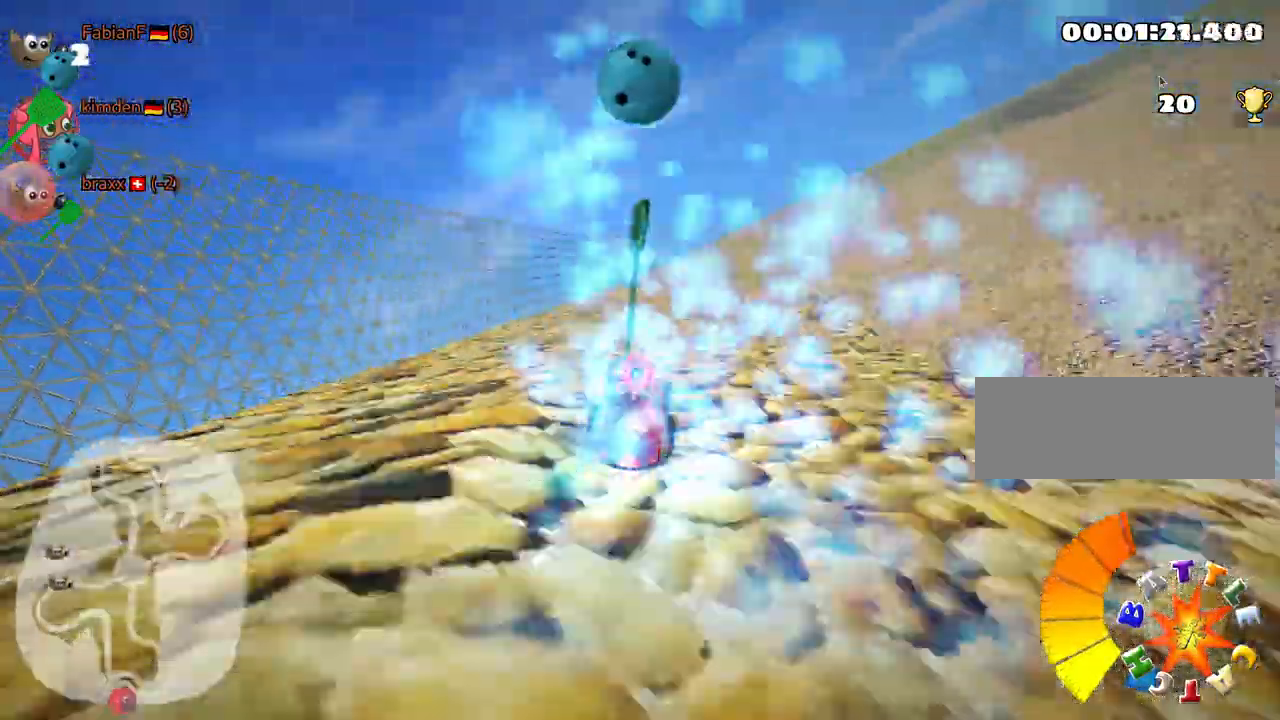
{"keys": ["up"], "events": [[150, "right", "down"], [417, "right", "up"]]}
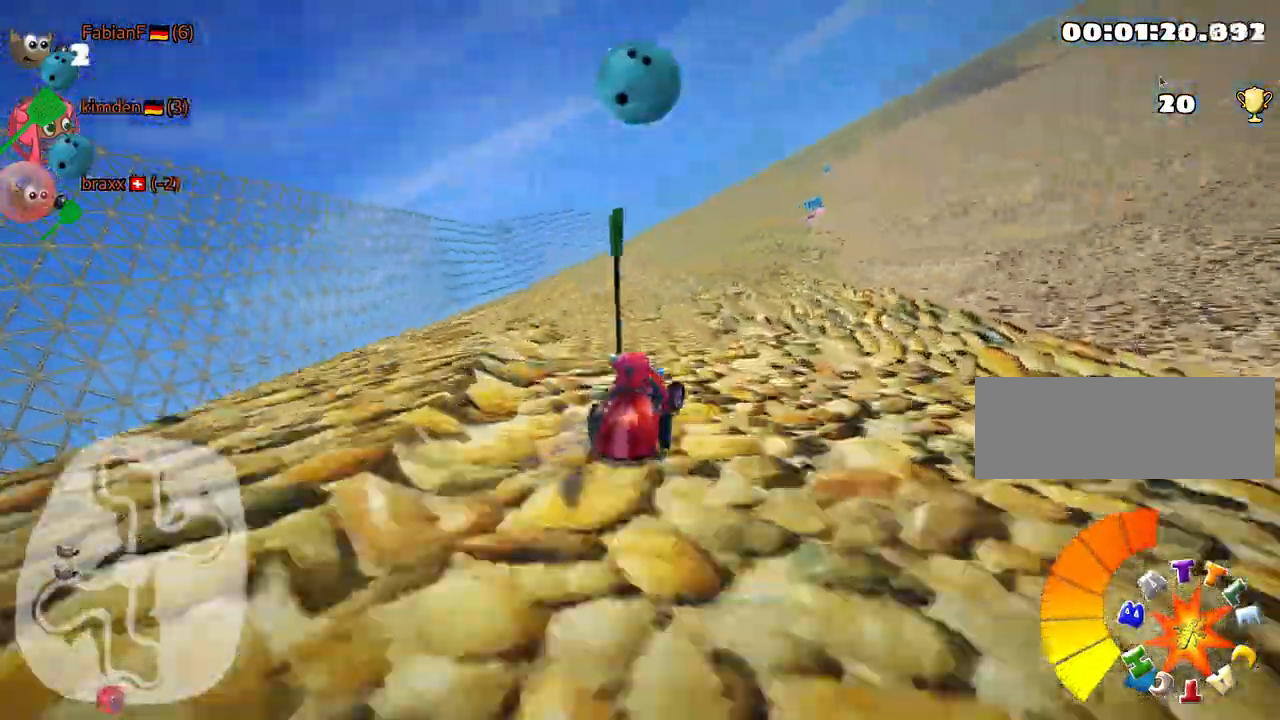
{"keys": ["up"], "events": [[17, "right", "down"], [167, "right", "up"]]}
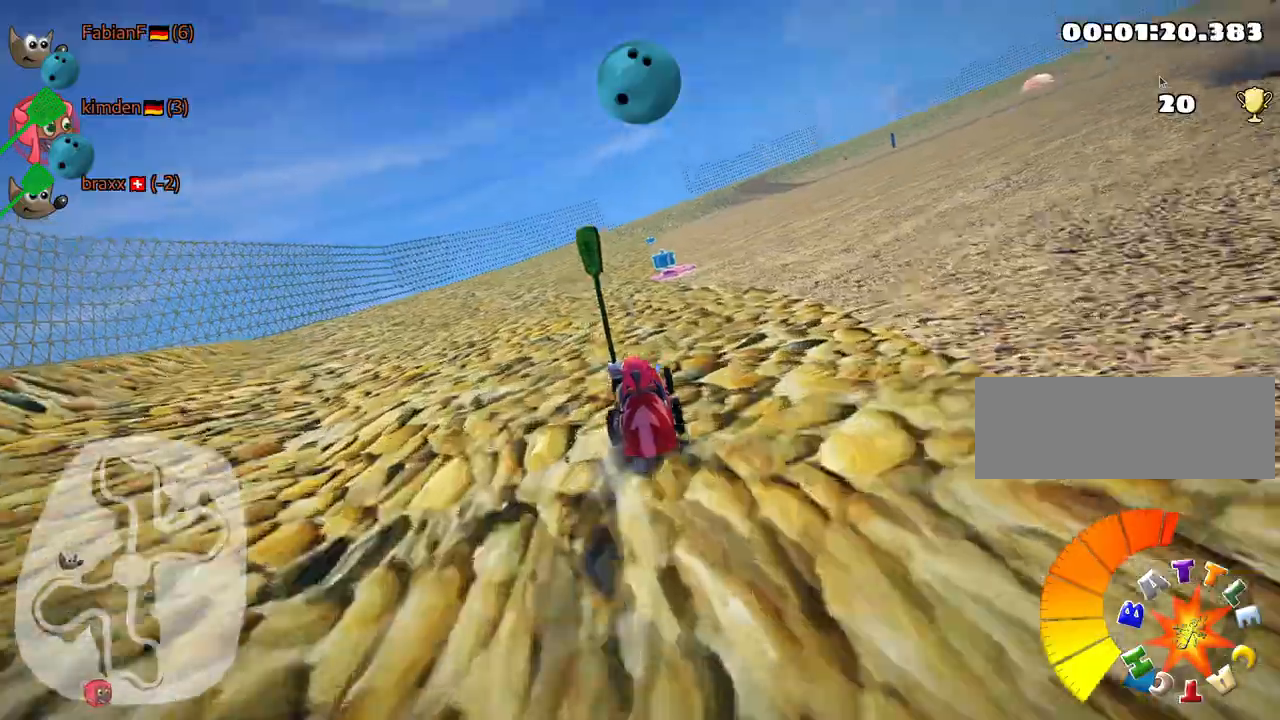
{"keys": ["right", "up"], "events": [[50, "left", "down"], [150, "left", "up"], [300, "right", "down"]]}
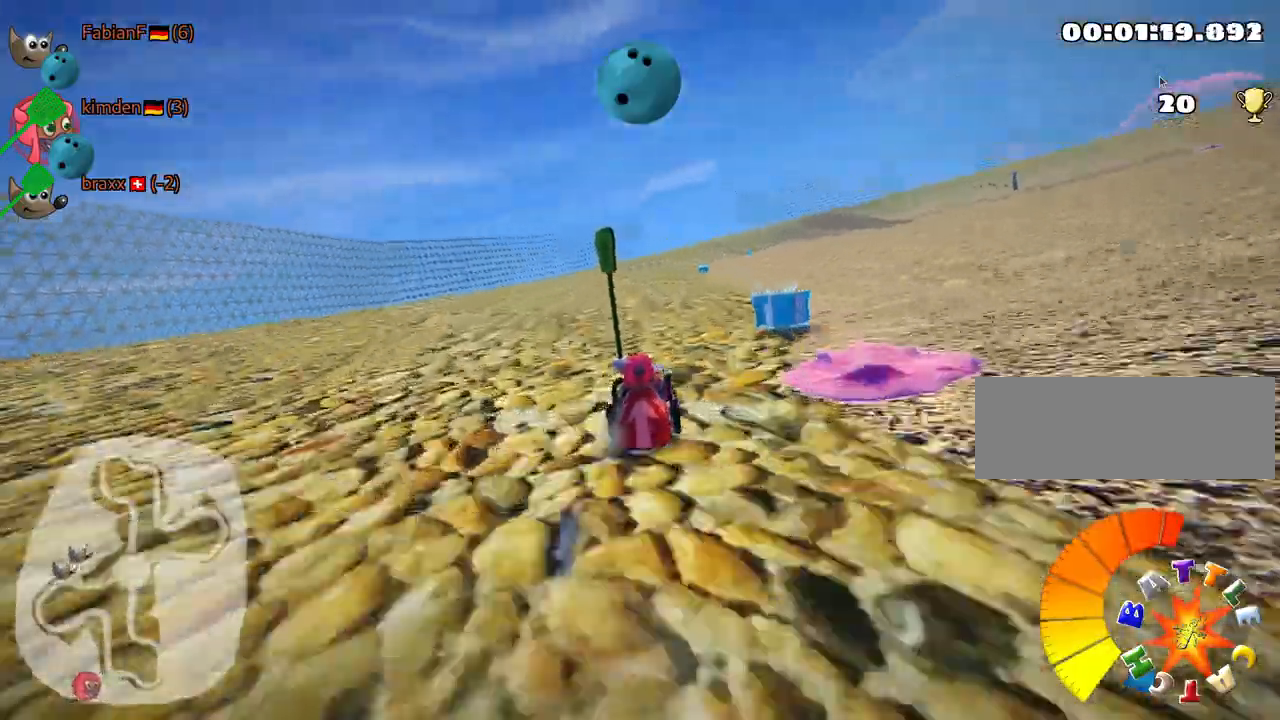
{"keys": ["up"], "events": [[167, "left", "down"], [167, "right", "up"], [200, "skid", "down"], [250, "nitro", "down"], [334, "skid", "up"], [400, "left", "up"], [434, "nitro", "up"]]}
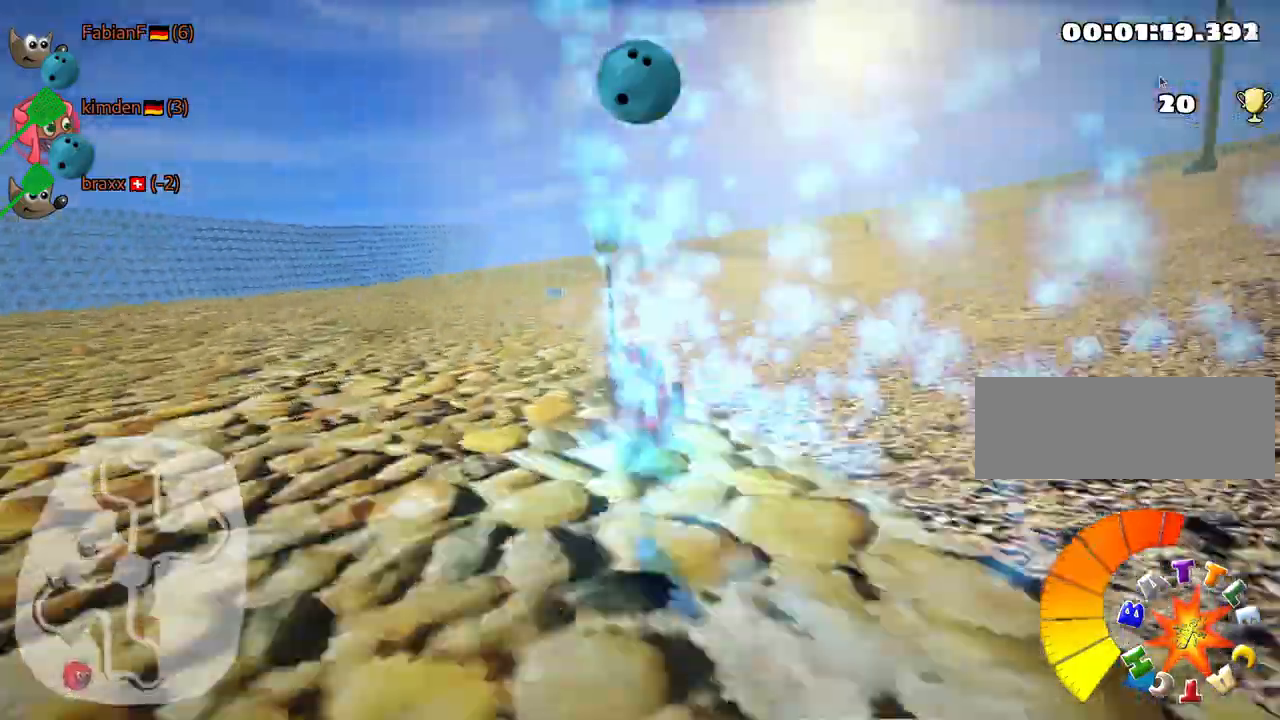
{"keys": ["left", "up"], "events": [[400, "left", "down"]]}
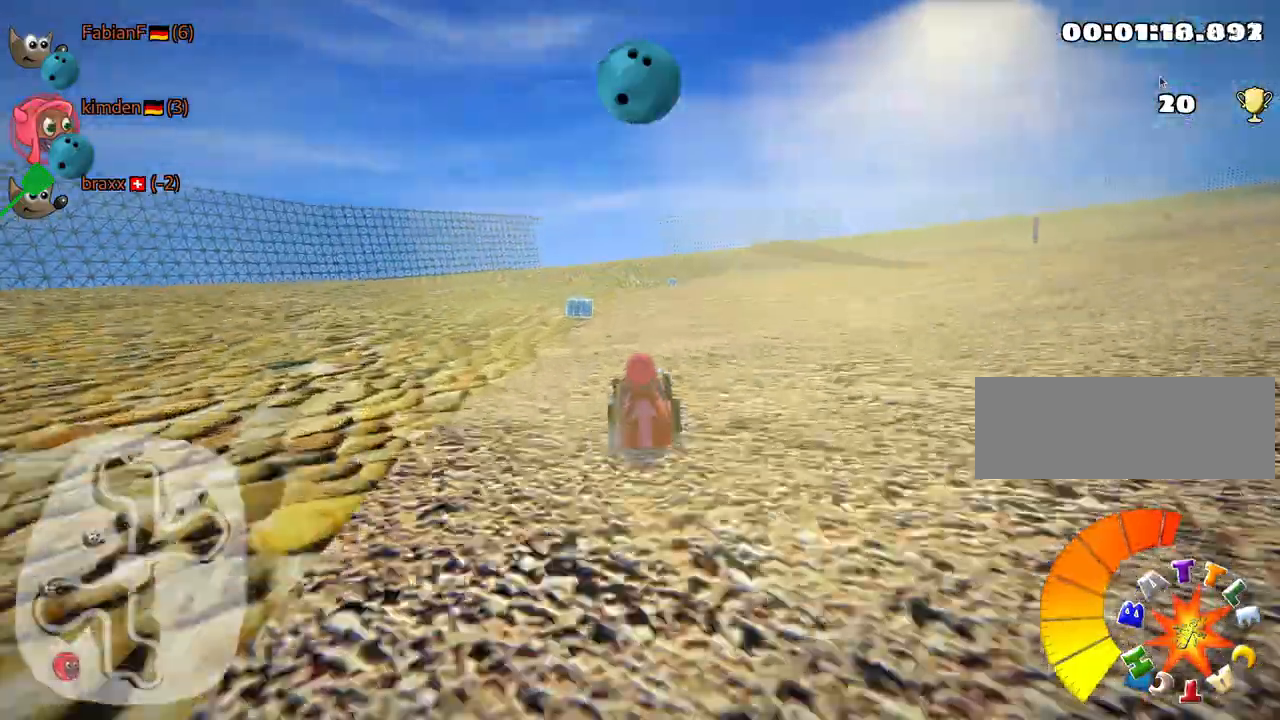
{"keys": ["right", "skid", "up"], "events": [[167, "left", "up"], [217, "skid", "down"], [250, "right", "down"]]}
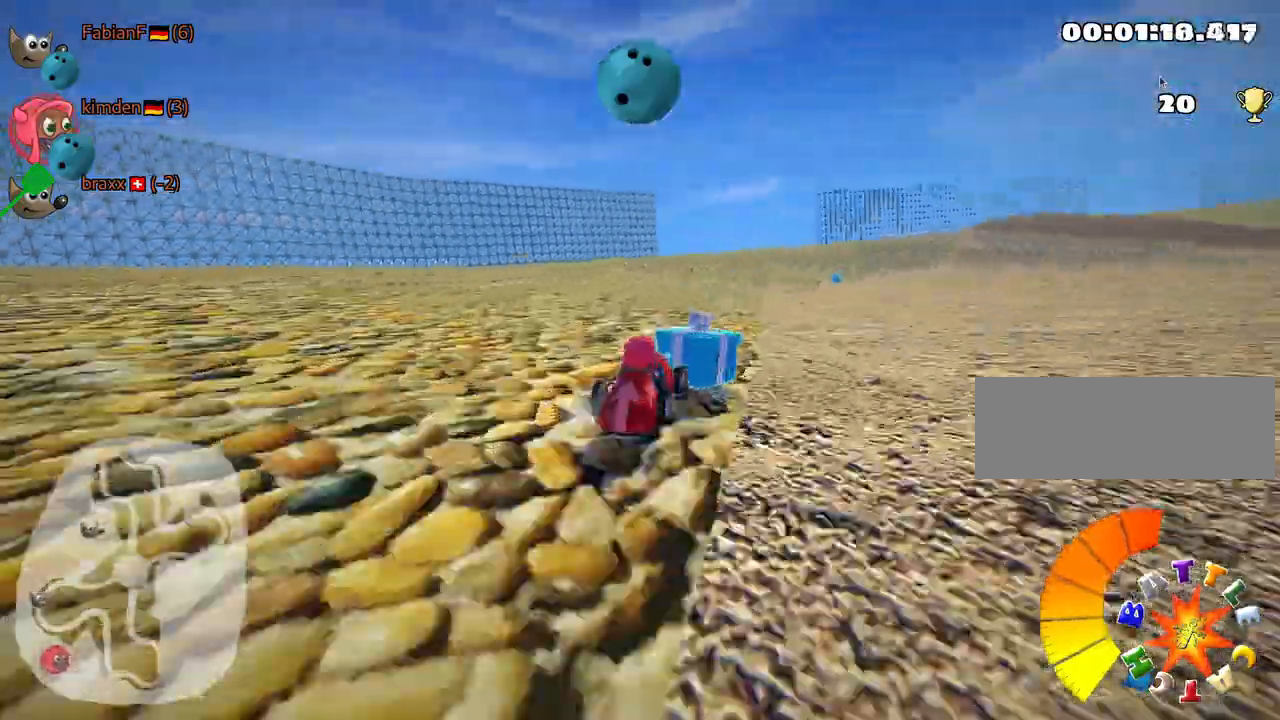
{"keys": ["left", "skid", "up"], "events": [[17, "left", "down"], [100, "right", "up"]]}
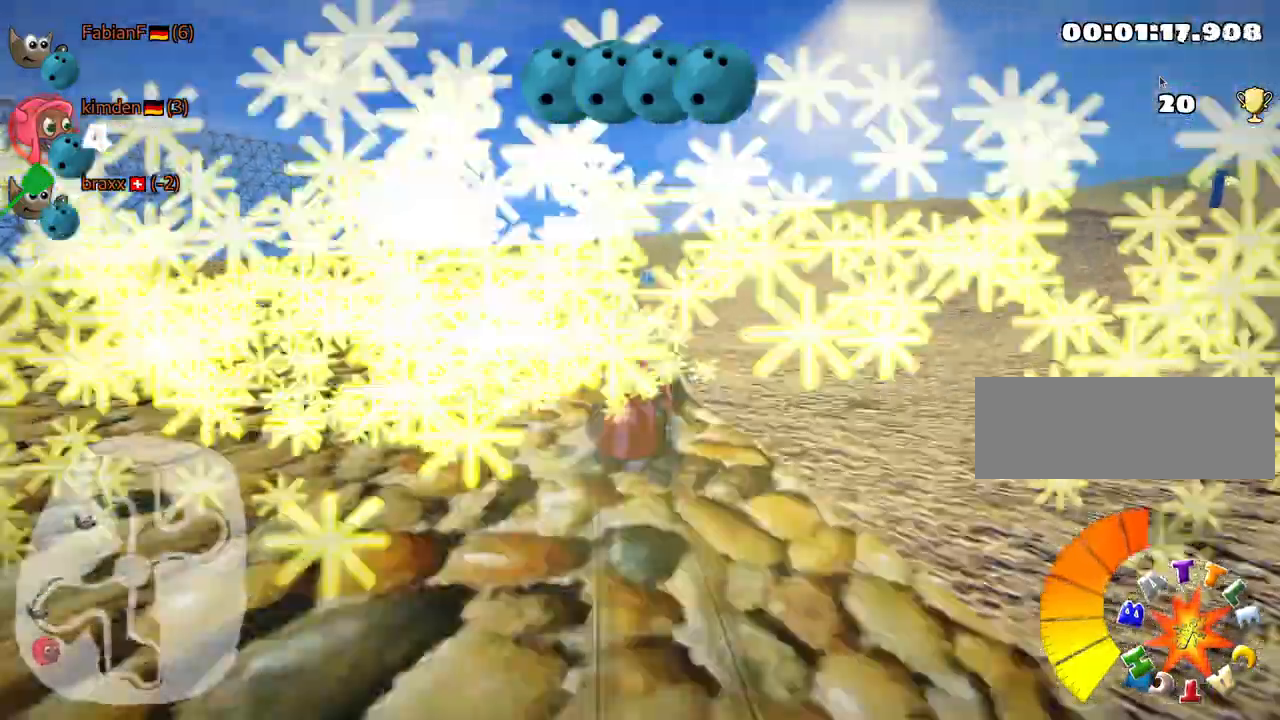
{"keys": ["left", "skid", "up"], "events": []}
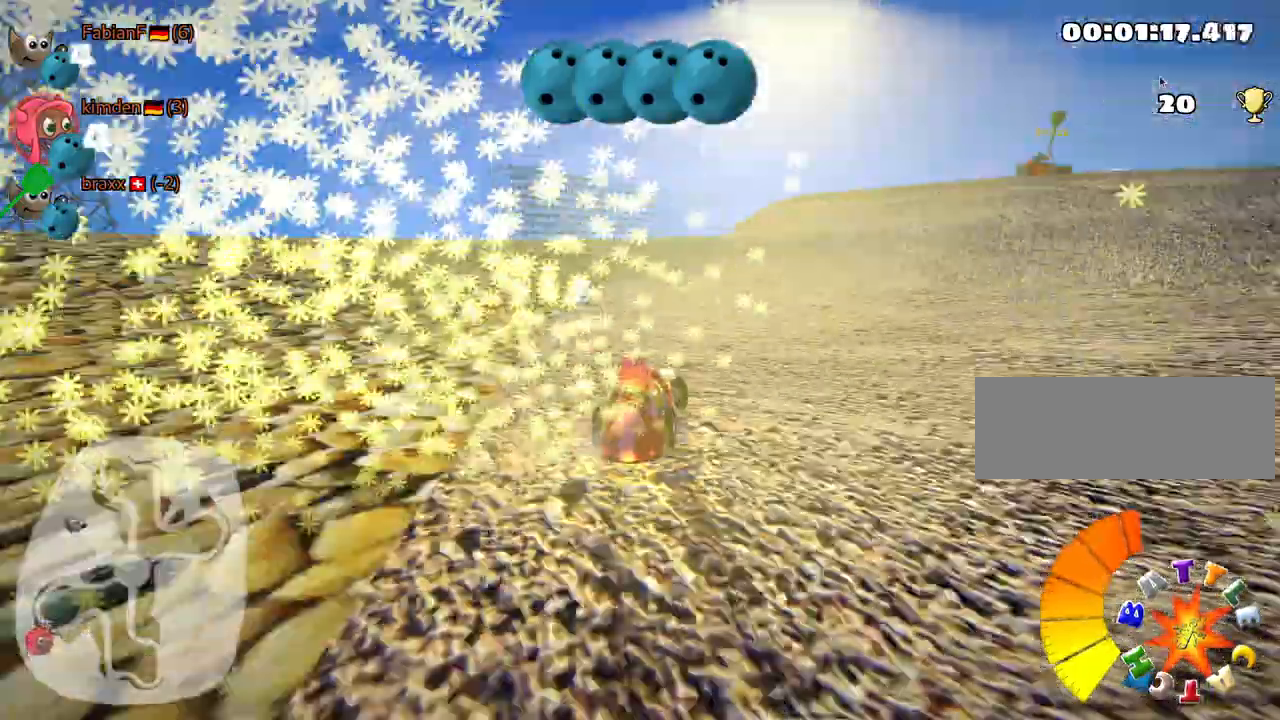
{"keys": ["up"], "events": [[134, "skid", "up"], [300, "left", "up"]]}
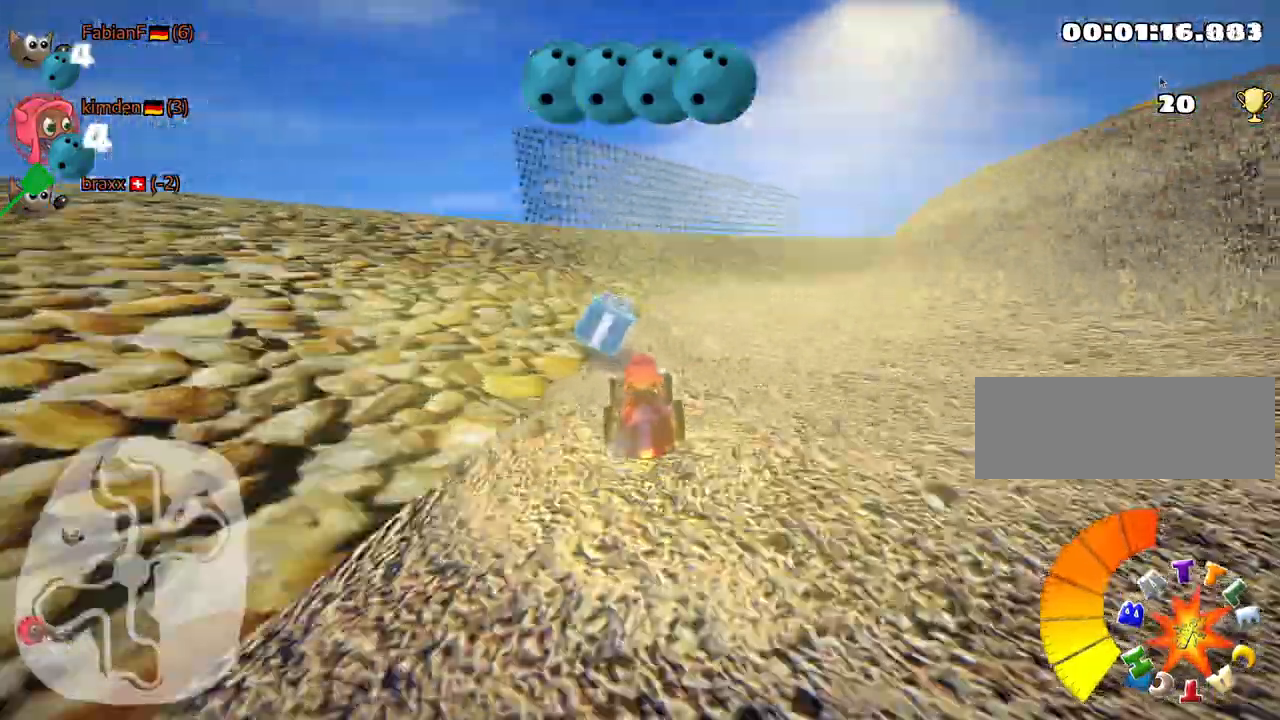
{"keys": ["left", "skid", "up"], "events": [[34, "skid", "down"], [50, "right", "down"], [434, "right", "up"], [467, "left", "down"]]}
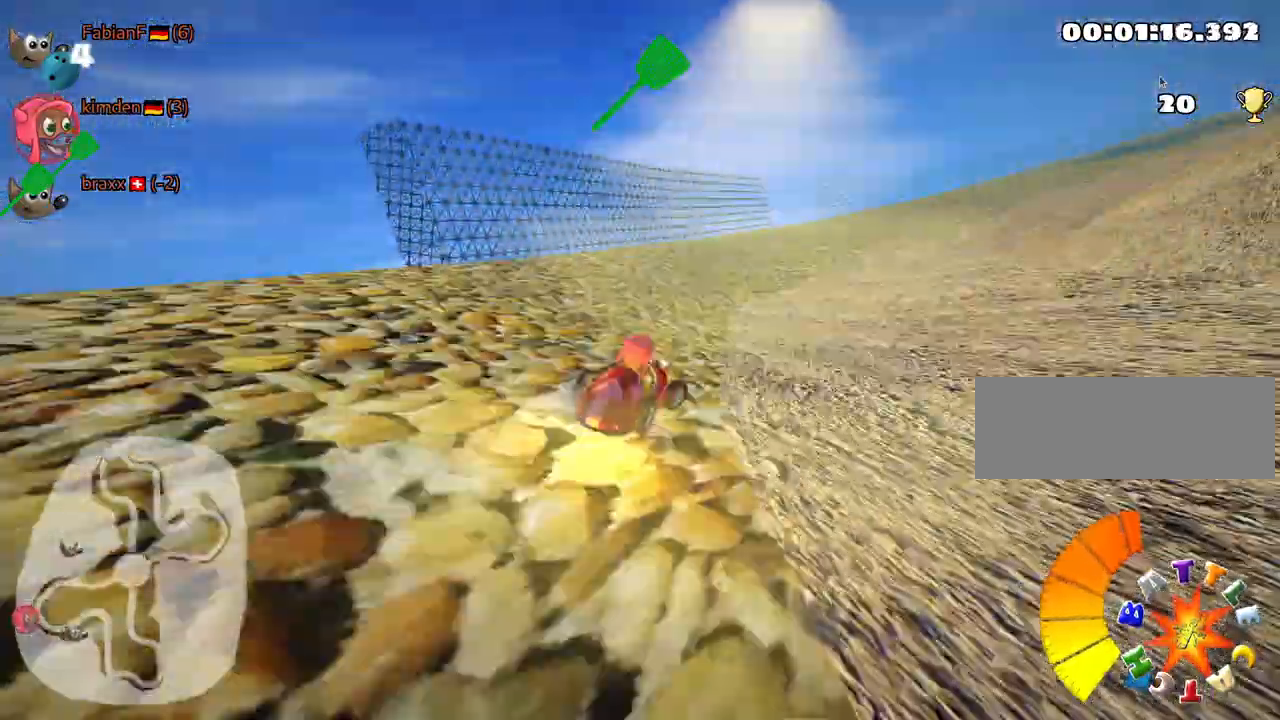
{"keys": ["left", "skid", "up"], "events": []}
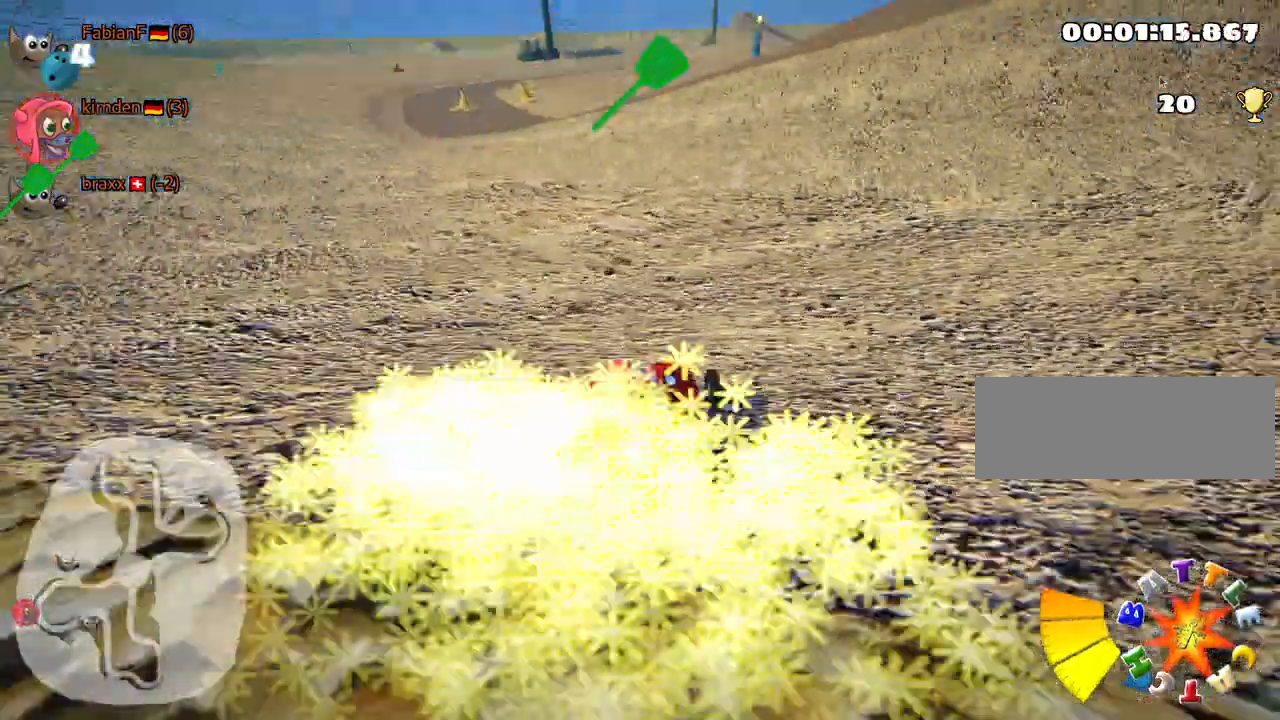
{"keys": ["left", "skid", "up"], "events": []}
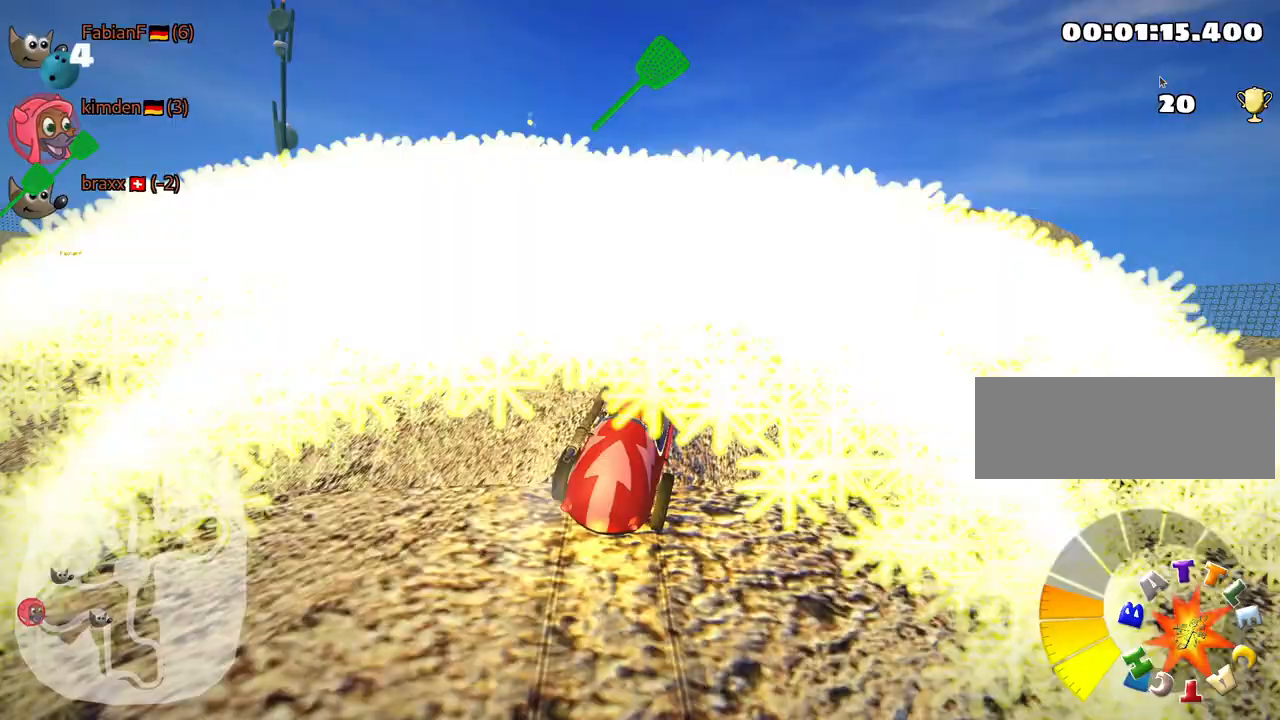
{"keys": [], "events": [[17, "up", "up"], [50, "left", "up"], [84, "skid", "up"]]}
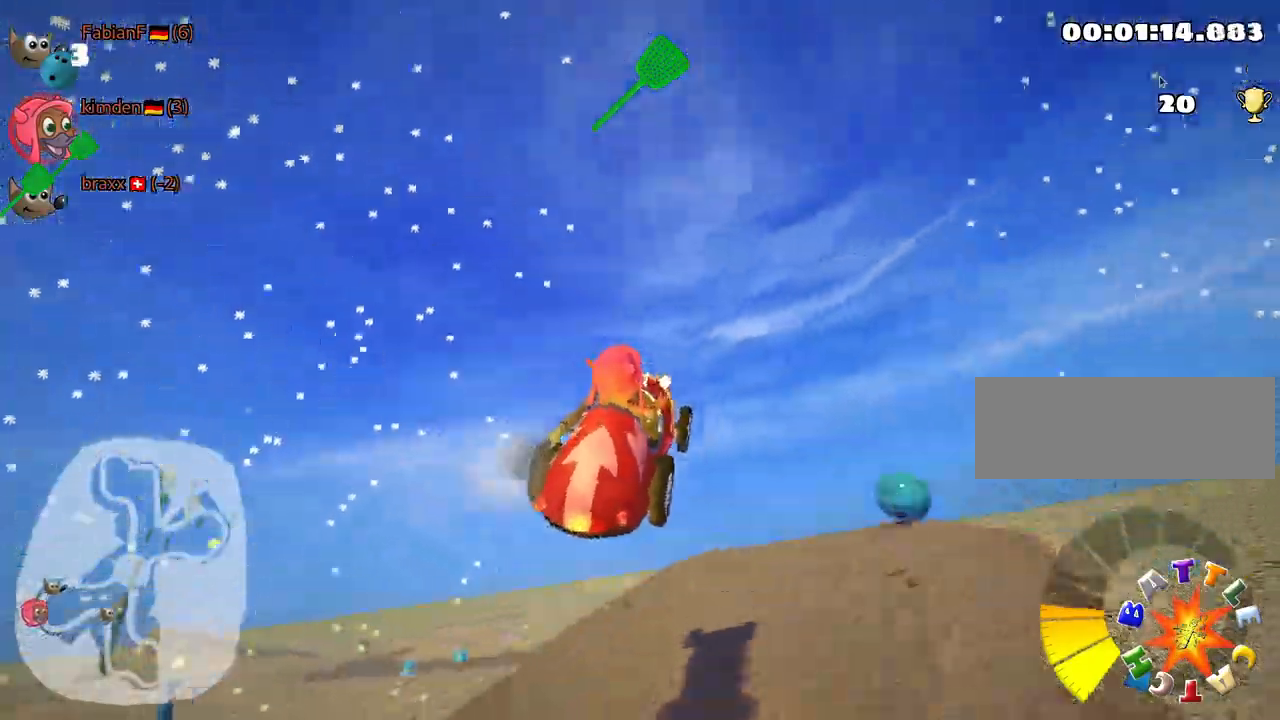
{"keys": [], "events": []}
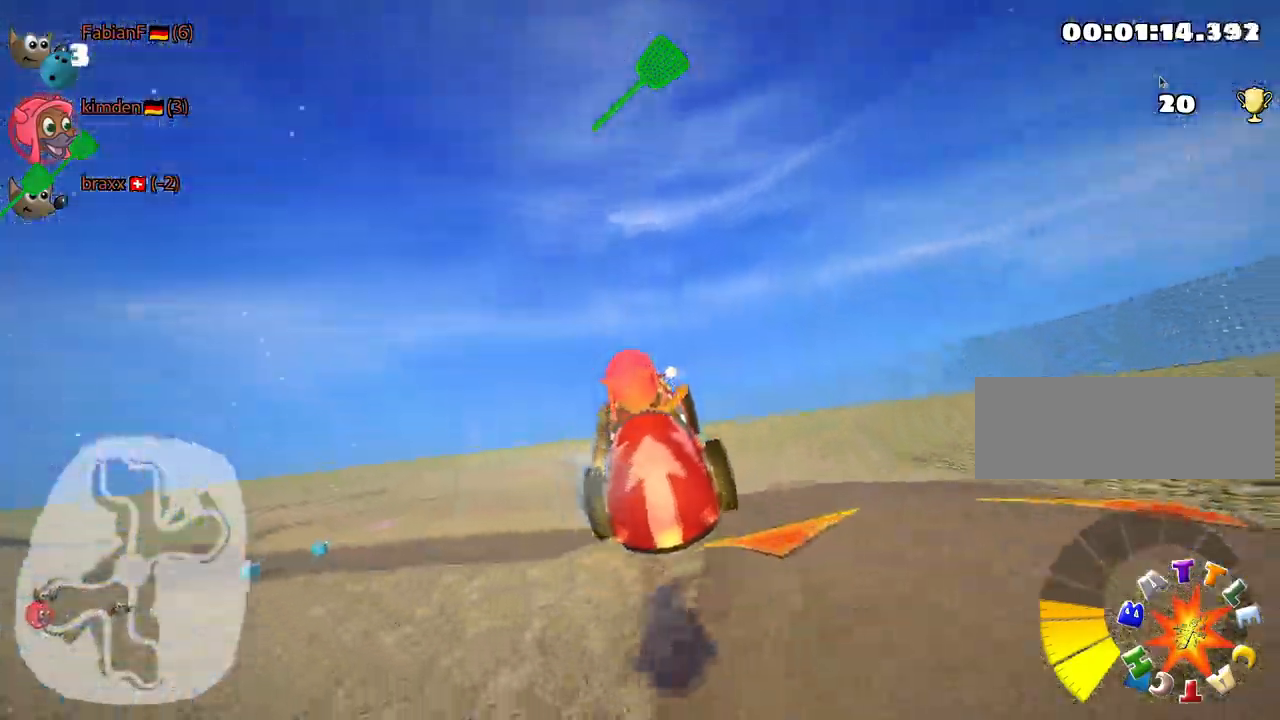
{"keys": ["left", "skid", "up"], "events": [[417, "up", "down"], [434, "skid", "down"], [467, "left", "down"]]}
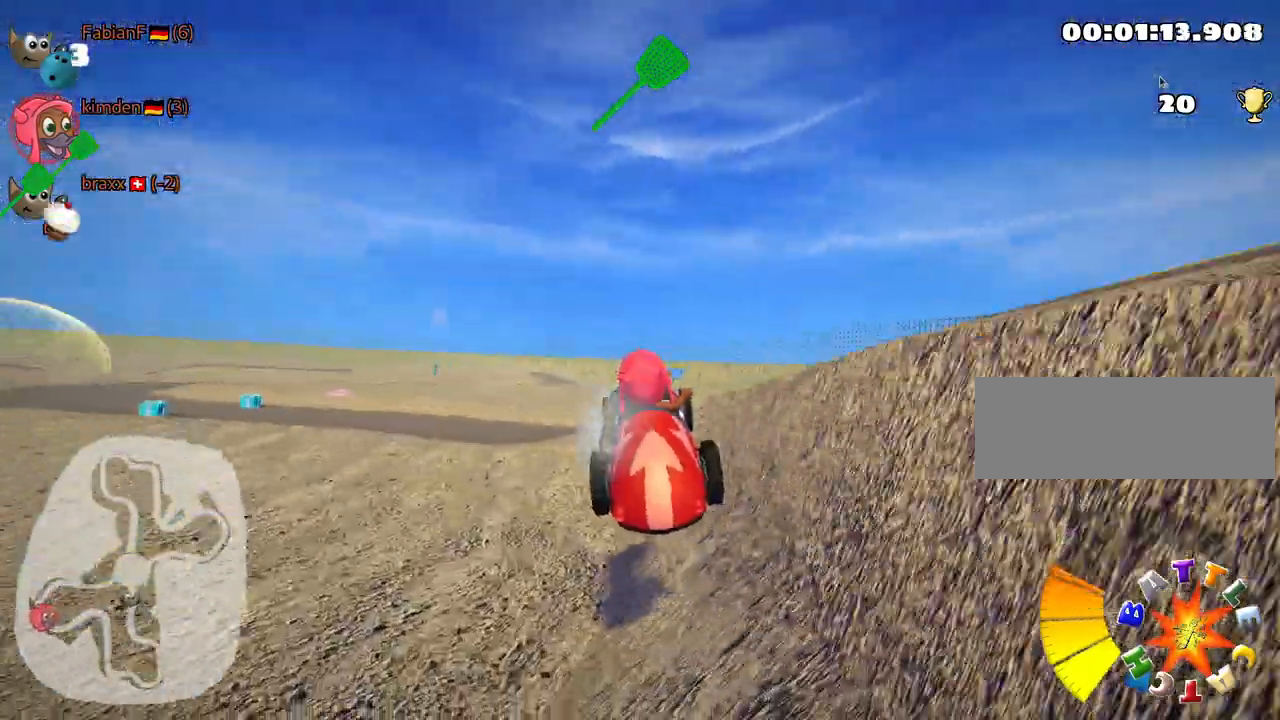
{"keys": ["fire", "left", "skid", "up"], "events": [[150, "nitro", "down"], [434, "fire", "down"], [450, "nitro", "up"]]}
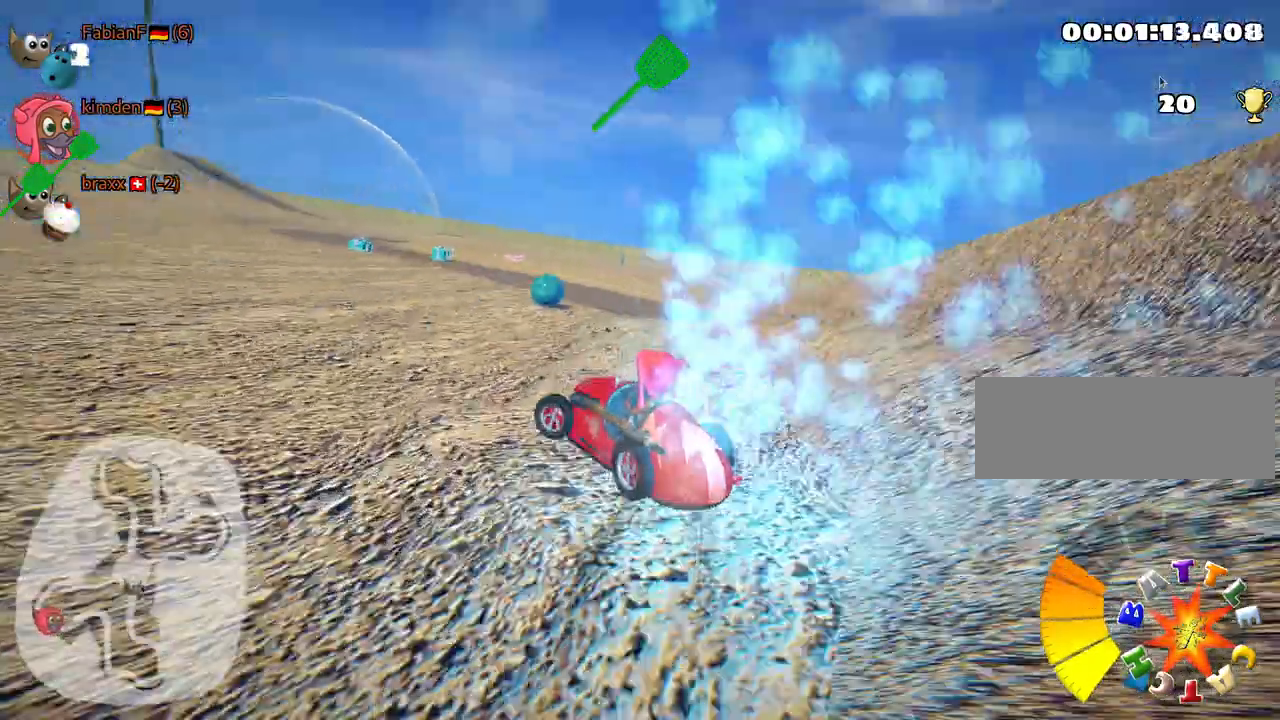
{"keys": ["right", "skid", "up"], "events": [[67, "left", "up"], [67, "right", "down"], [134, "fire", "up"]]}
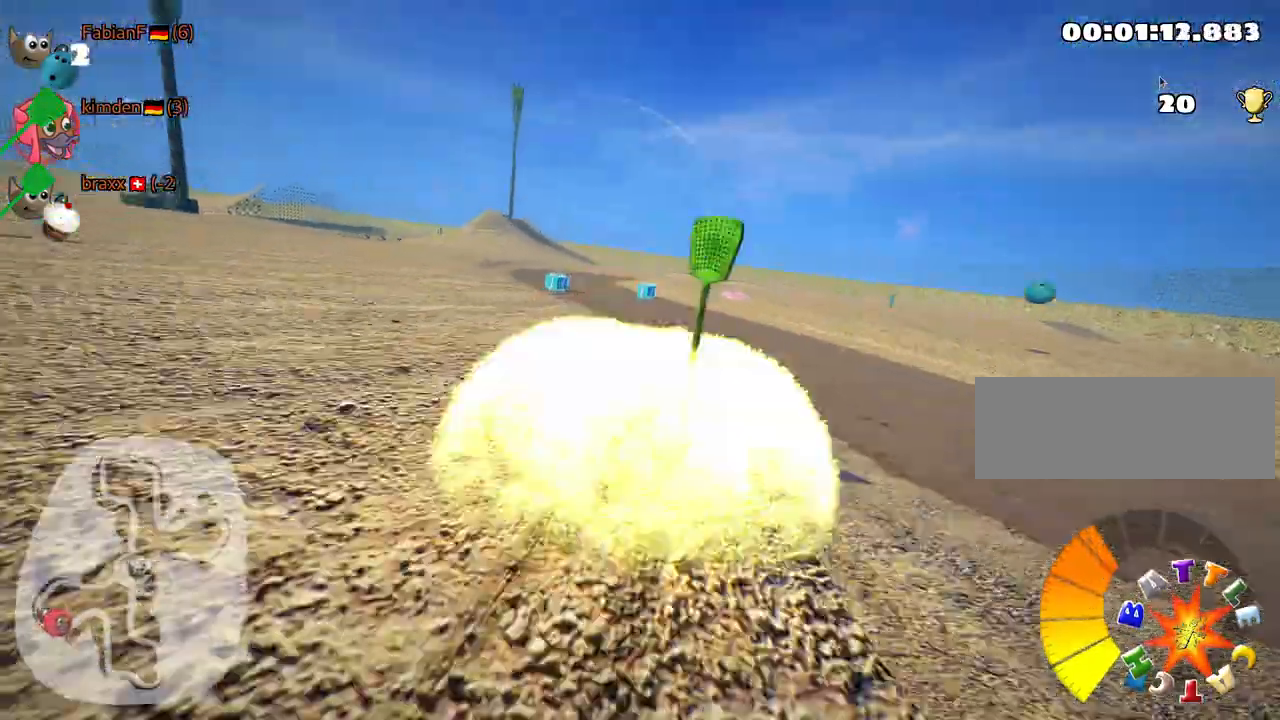
{"keys": ["right", "skid", "up"], "events": []}
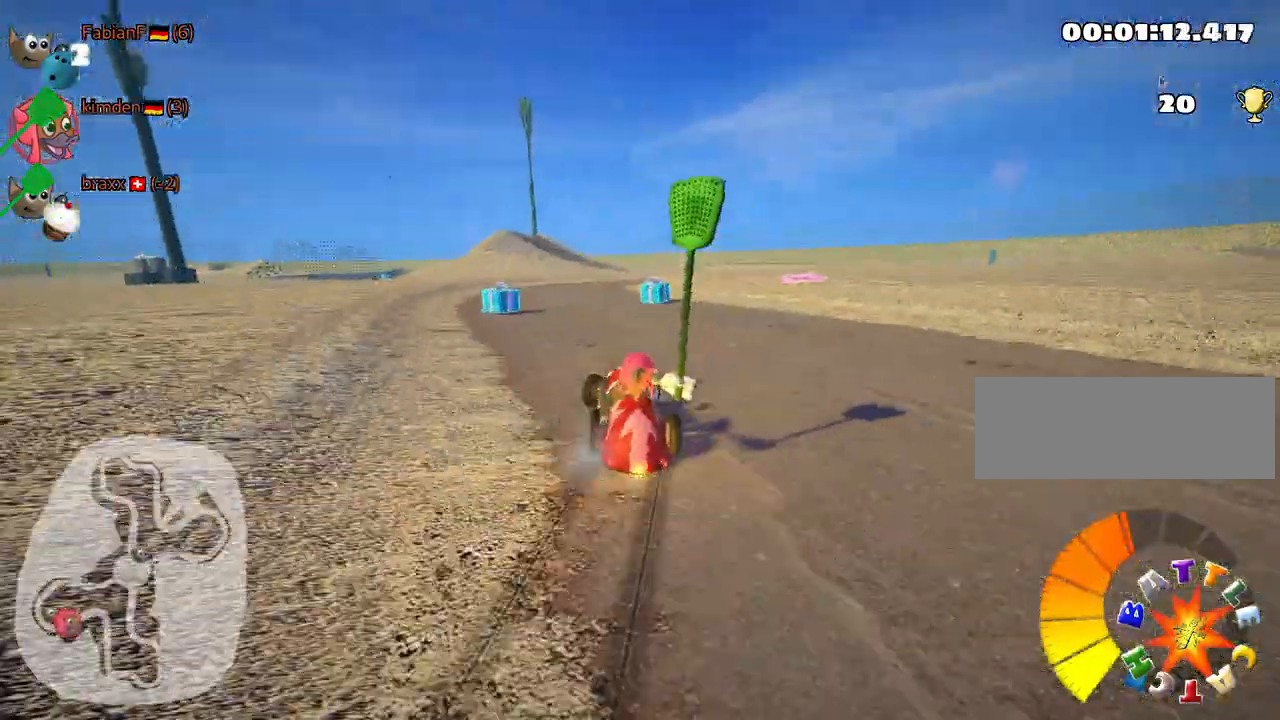
{"keys": ["right", "skid", "up"], "events": []}